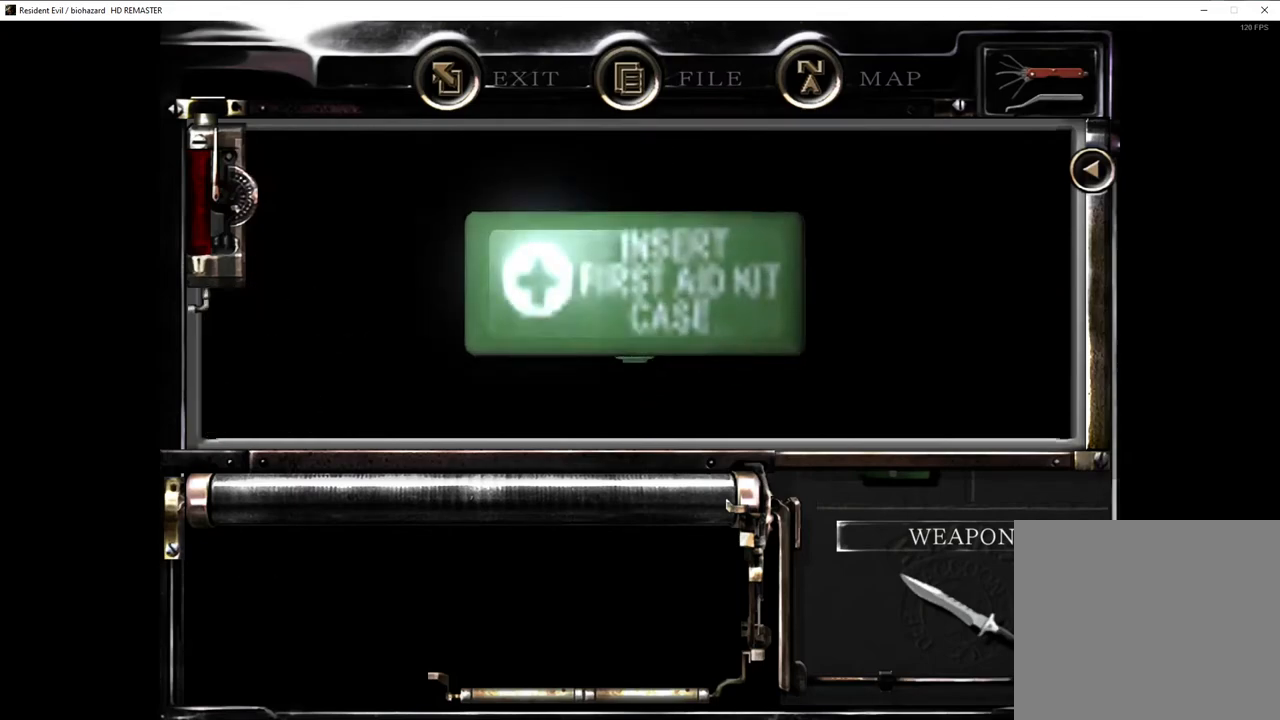
Gameplay with a controller (PlayStation layout); each line is a JSON object with the inputs held at the frame after it. "events" lists button and stick changes between this image and that frame as [ms after this image, input, new state], when the widget could be followed in between.
{"buttons": [], "left_stick": "center", "right_stick": "center", "events": []}
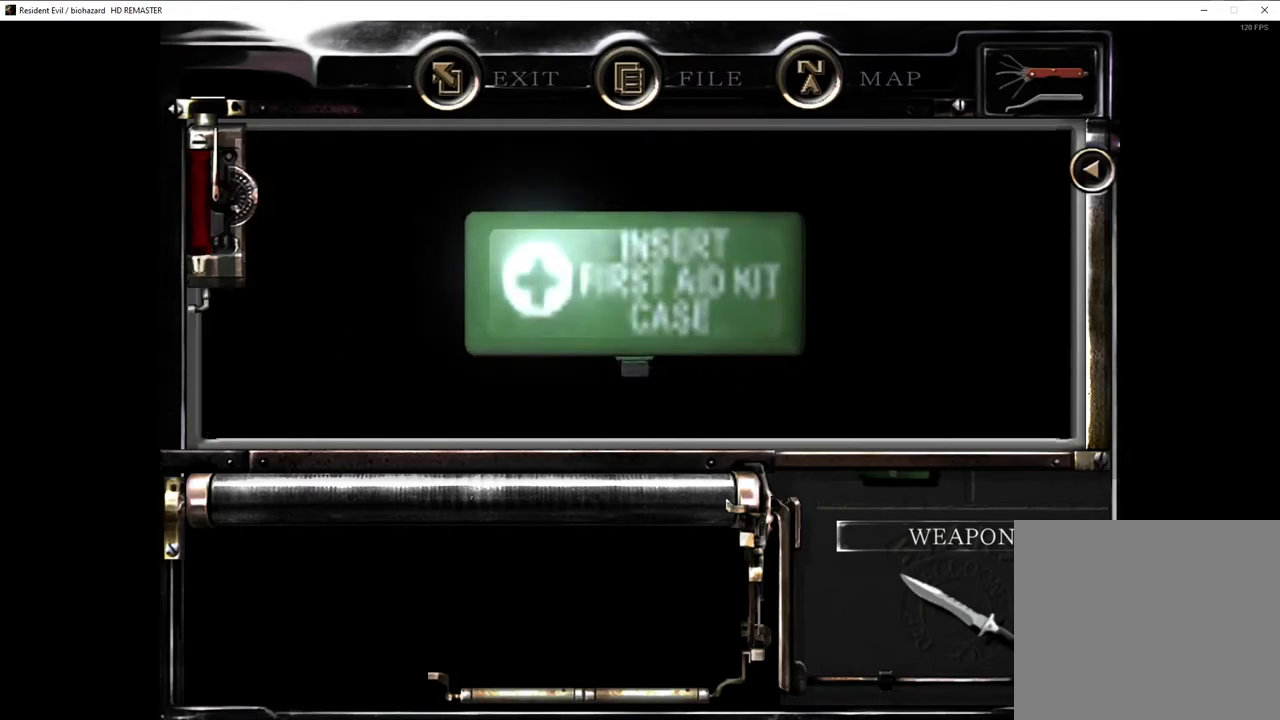
{"buttons": [], "left_stick": "center", "right_stick": "center", "events": []}
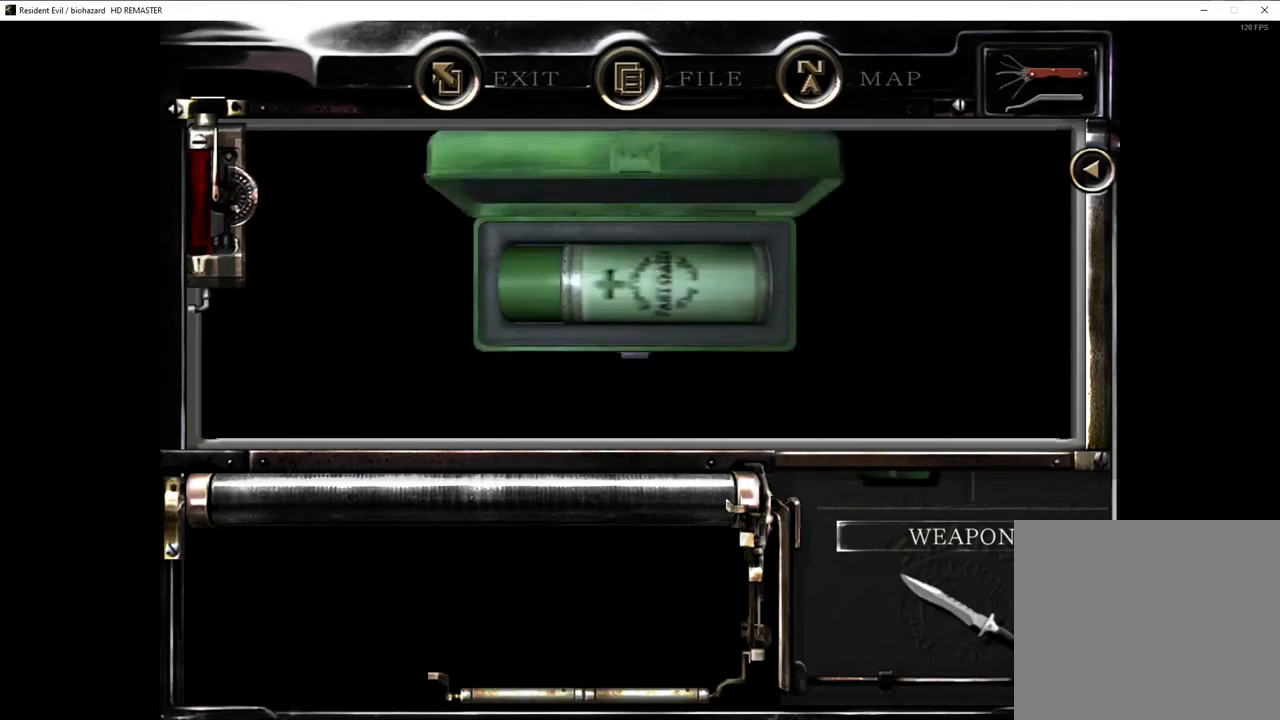
{"buttons": ["CIRCLE"], "left_stick": "center", "right_stick": "center"}
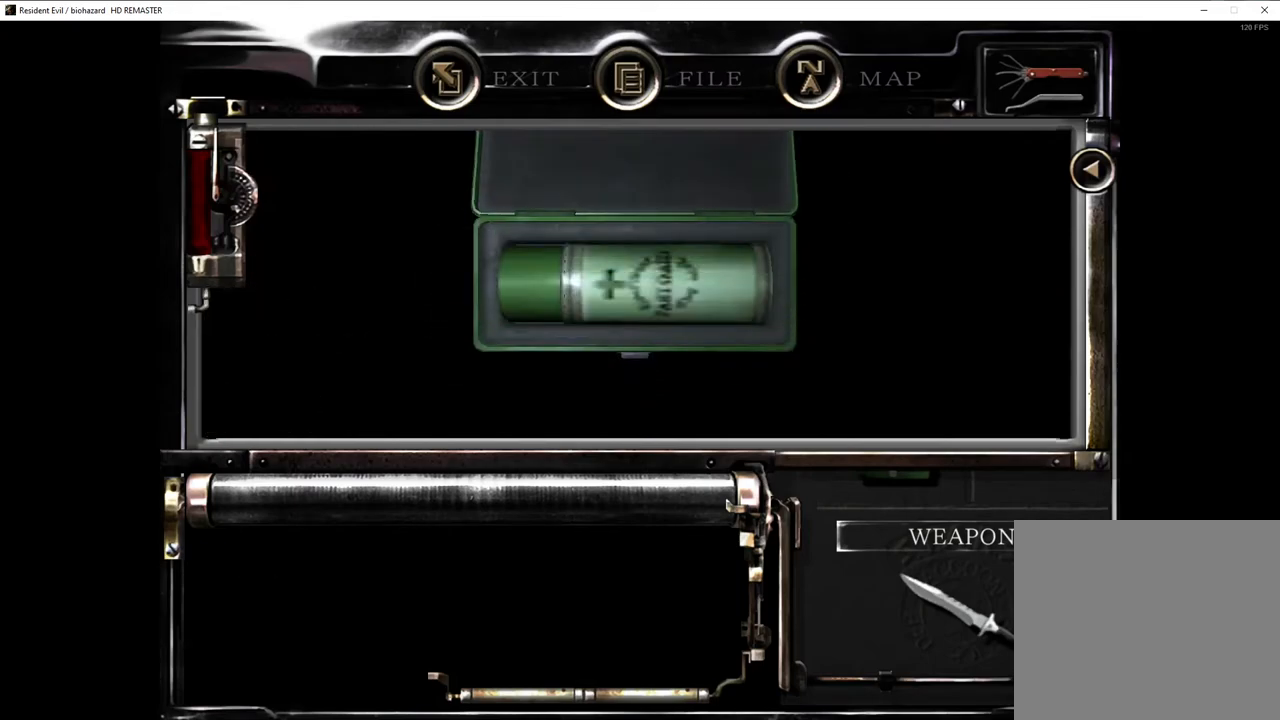
{"buttons": [], "left_stick": "center", "right_stick": "center"}
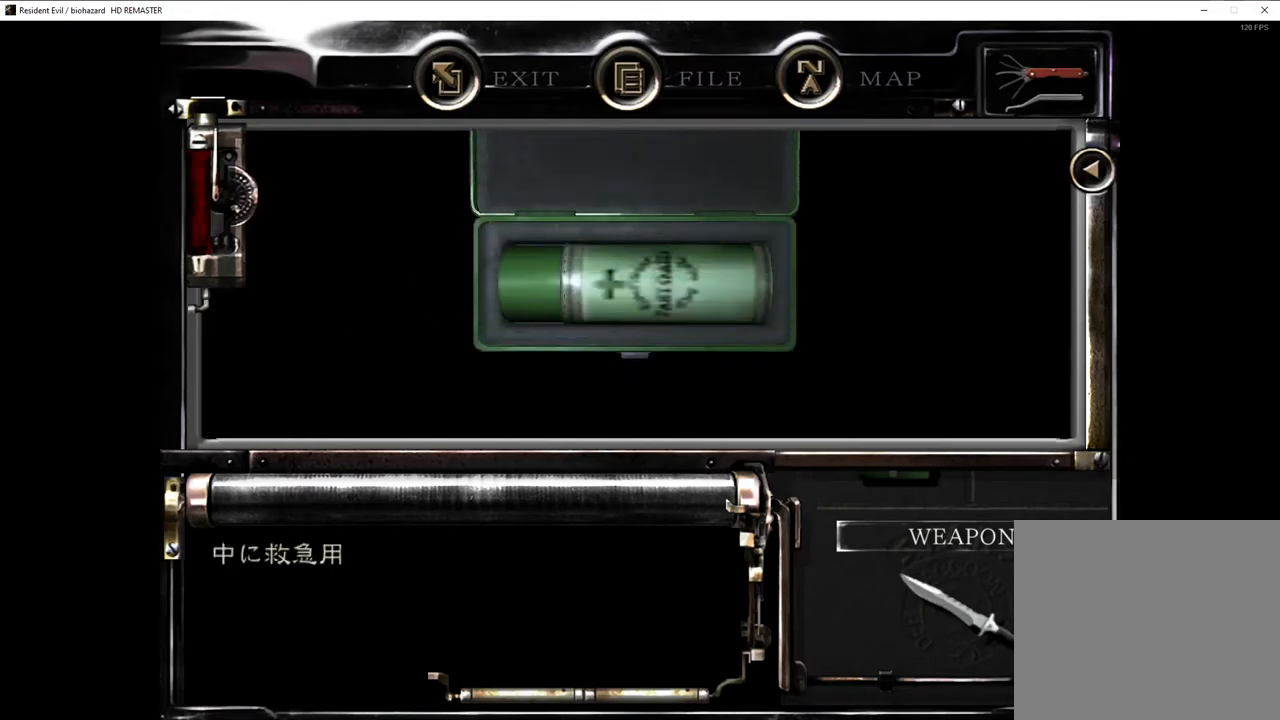
{"buttons": ["CIRCLE"], "left_stick": "center", "right_stick": "center"}
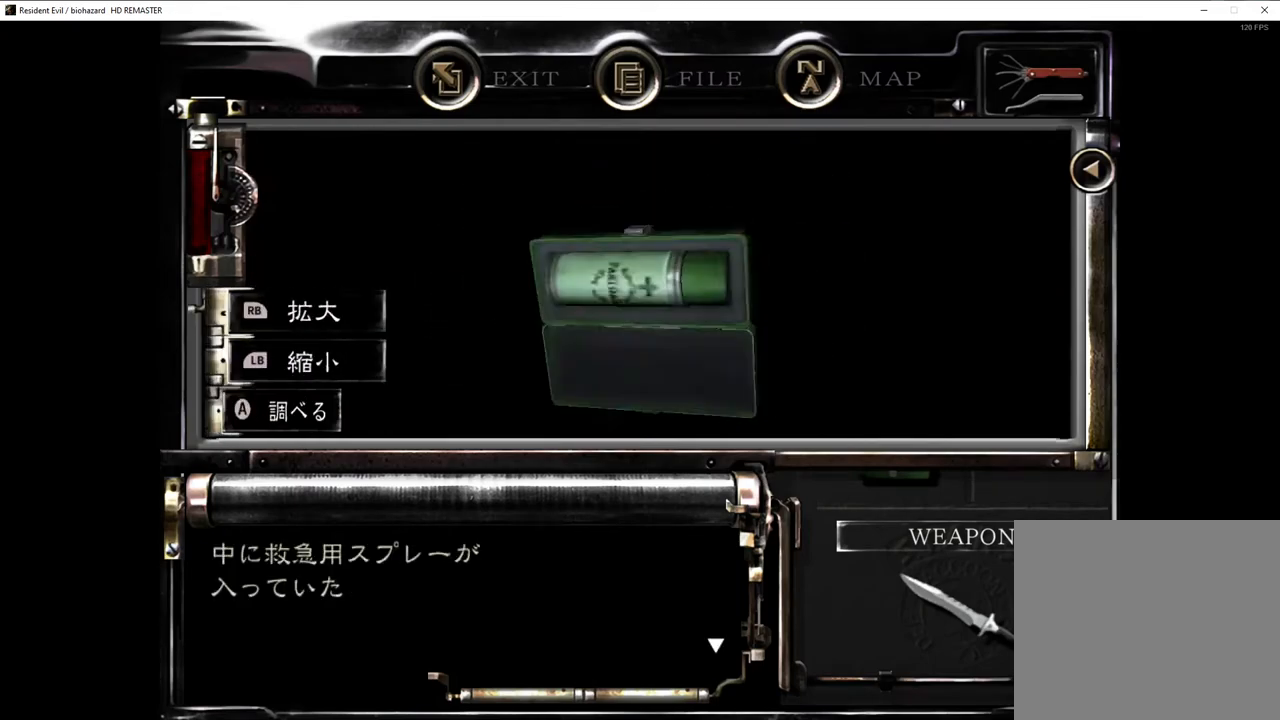
{"buttons": [], "left_stick": "center", "right_stick": "center"}
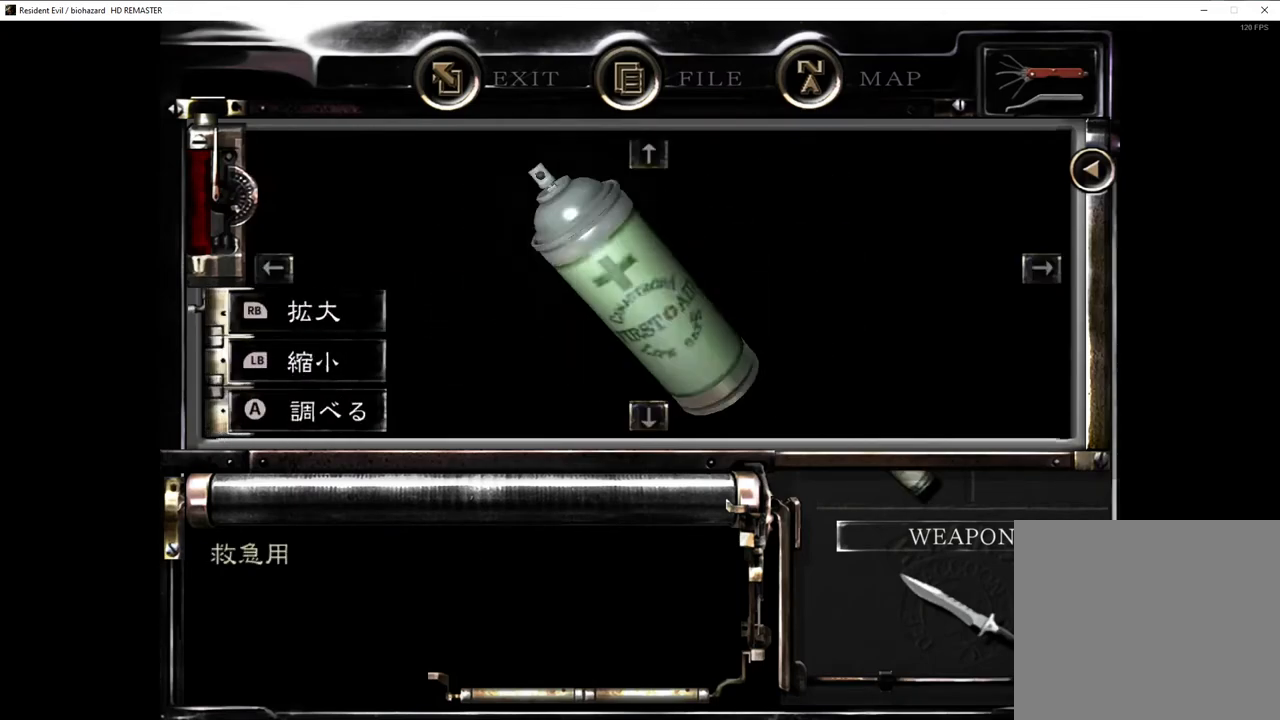
{"buttons": [], "left_stick": "center", "right_stick": "center", "events": []}
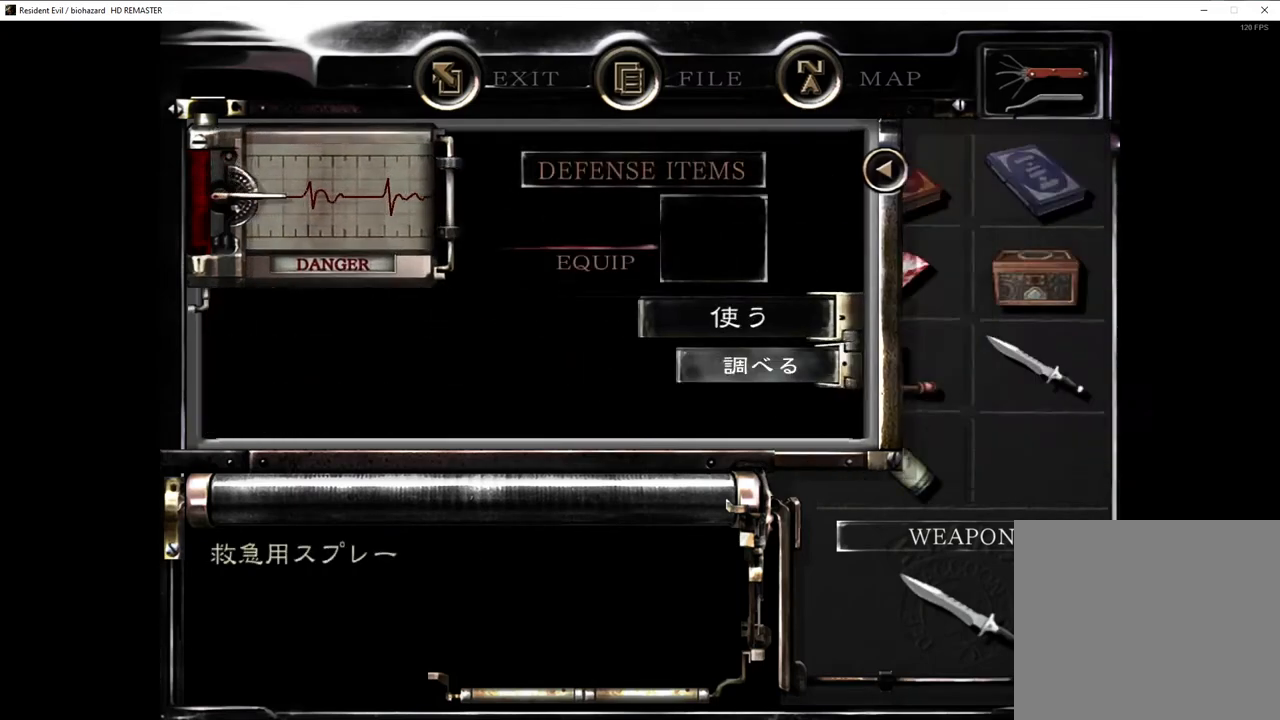
{"buttons": [], "left_stick": "center", "right_stick": "center", "events": [[83, "DPAD_UP", "down"], [133, "DPAD_UP", "up"], [150, "CROSS", "down"], [233, "CROSS", "up"]]}
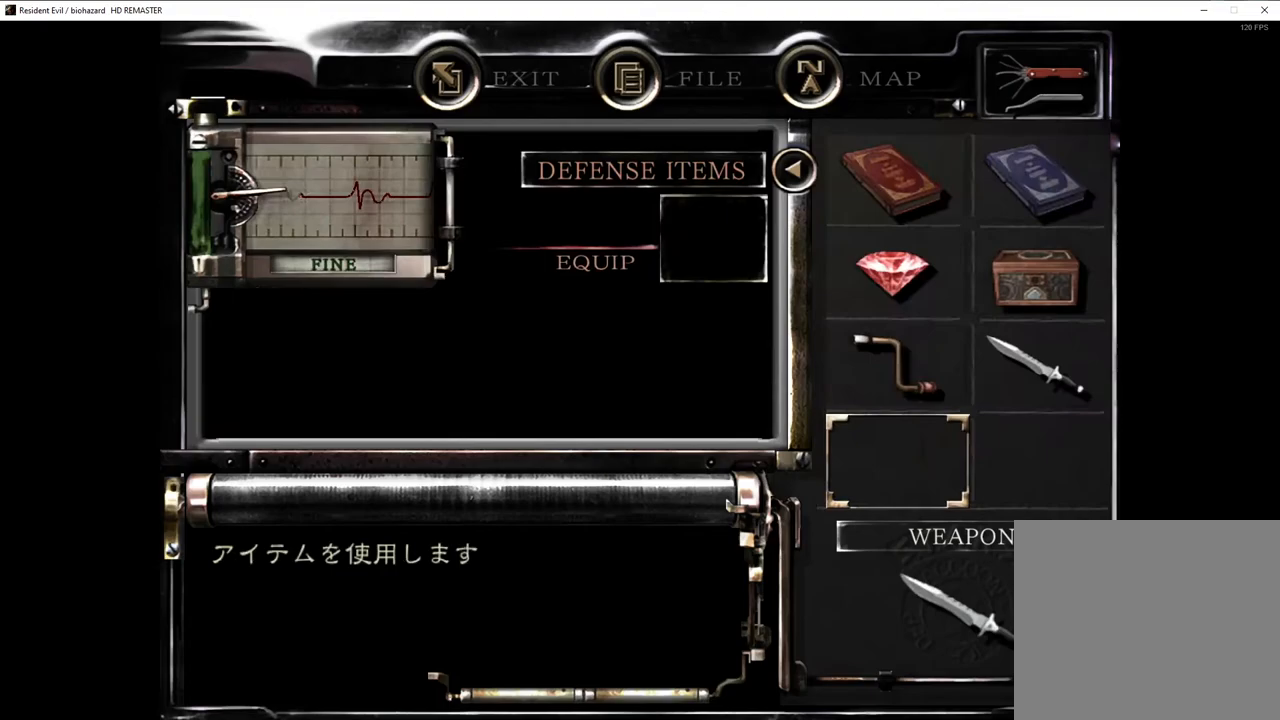
{"buttons": [], "left_stick": "center", "right_stick": "center", "events": [[17, "left_stick", "down"], [233, "left_stick", "center"]]}
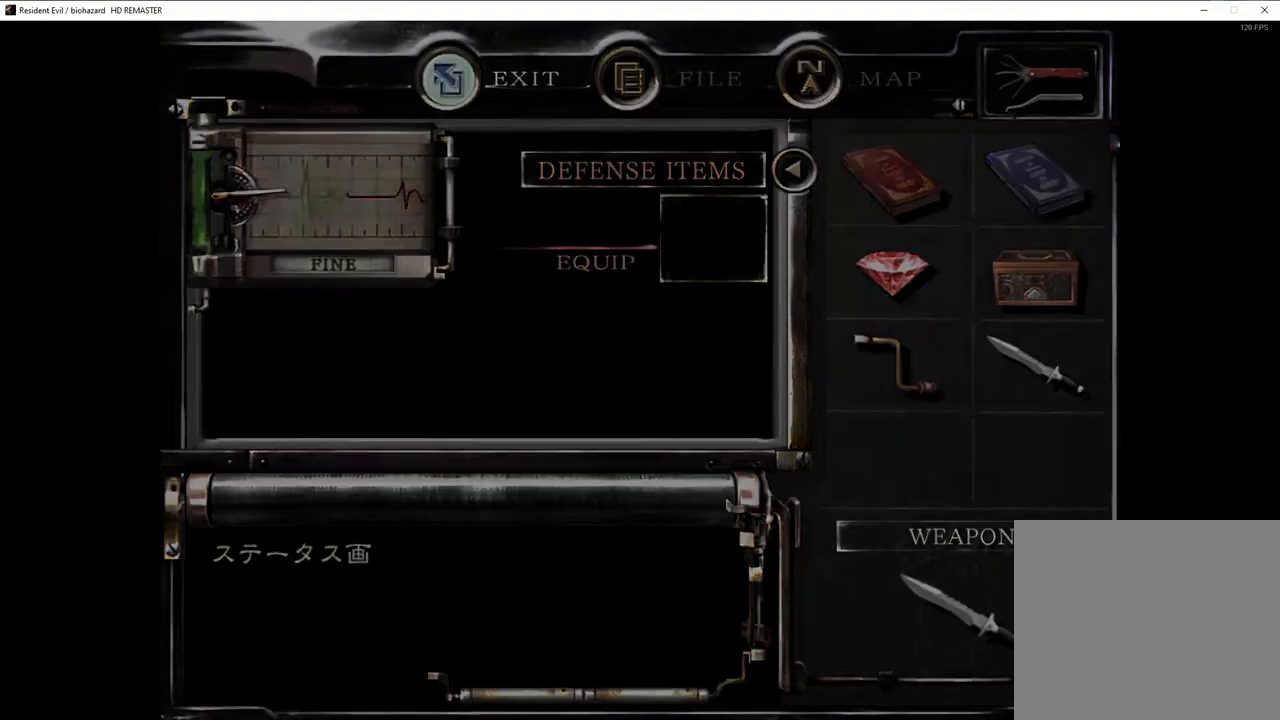
{"buttons": ["SQUARE", "DPAD_UP", "DPAD_RIGHT"], "left_stick": "center", "right_stick": "center", "events": [[33, "DPAD_UP", "down"], [67, "SQUARE", "down"], [333, "DPAD_RIGHT", "down"]]}
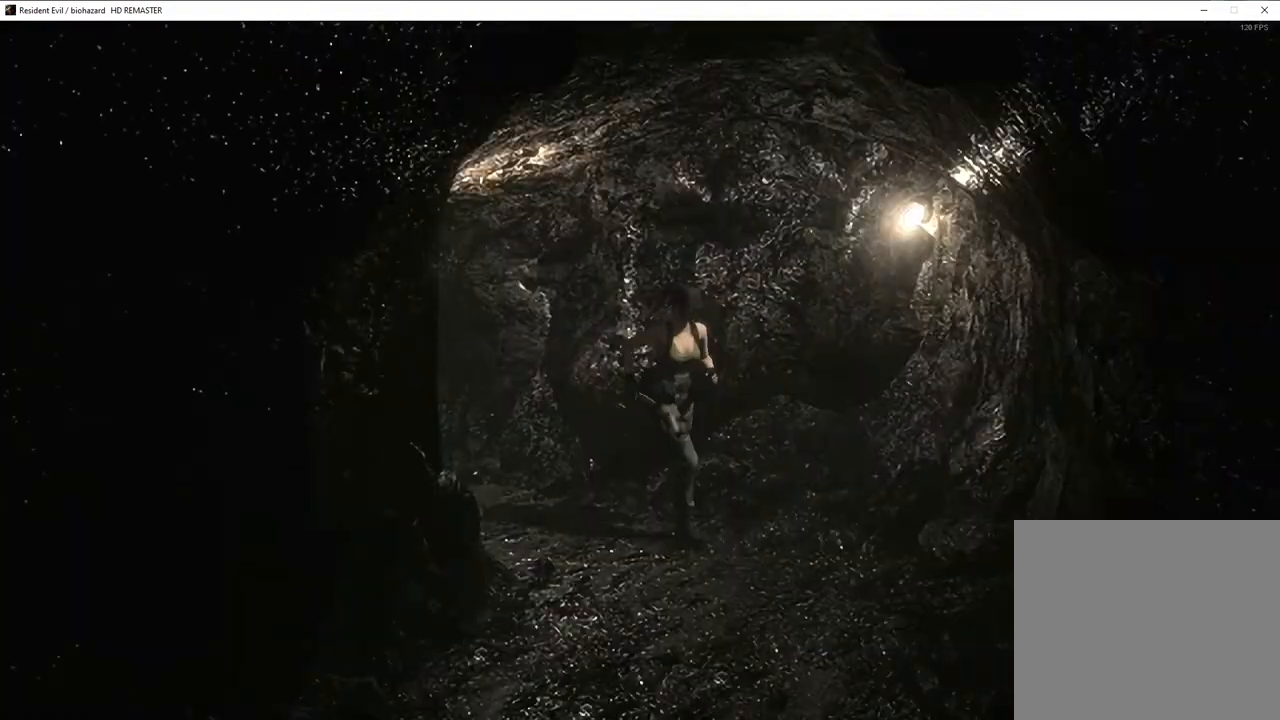
{"buttons": ["SQUARE", "DPAD_UP", "DPAD_RIGHT"], "left_stick": "center", "right_stick": "center", "events": [[33, "DPAD_RIGHT", "up"], [233, "DPAD_RIGHT", "down"]]}
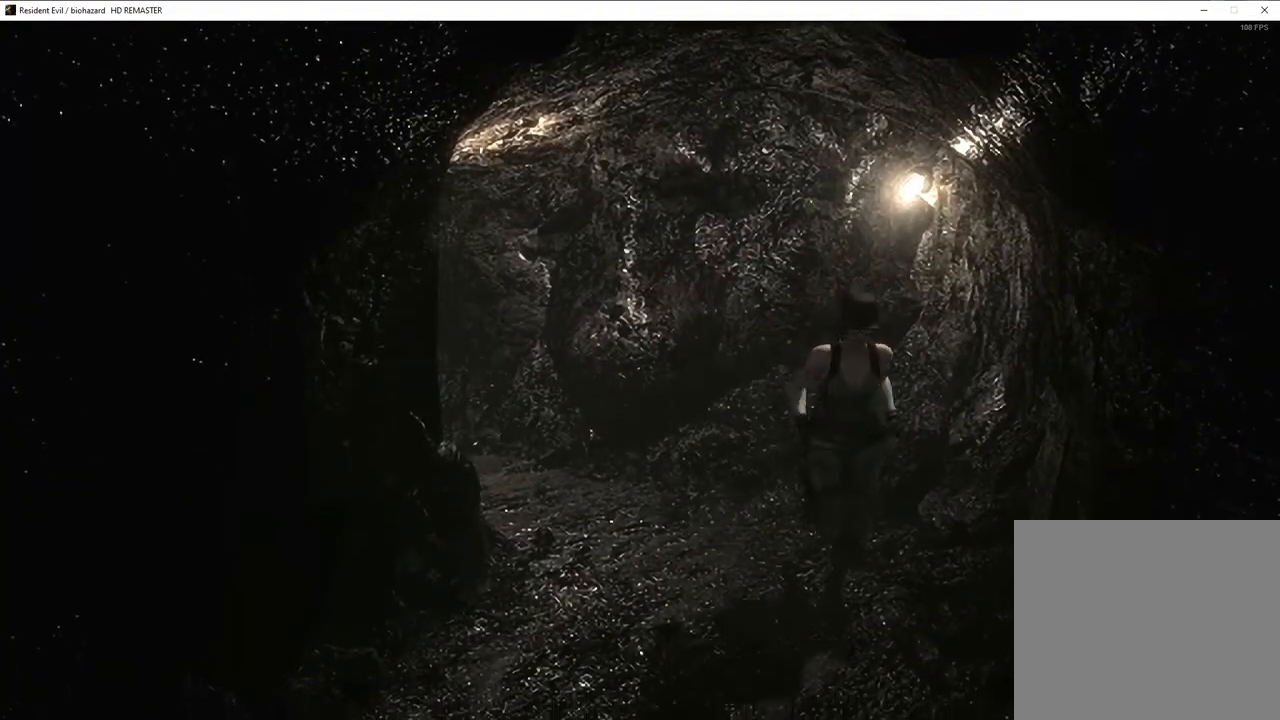
{"buttons": ["SQUARE", "DPAD_UP"], "left_stick": "center", "right_stick": "center", "events": [[50, "DPAD_RIGHT", "up"]]}
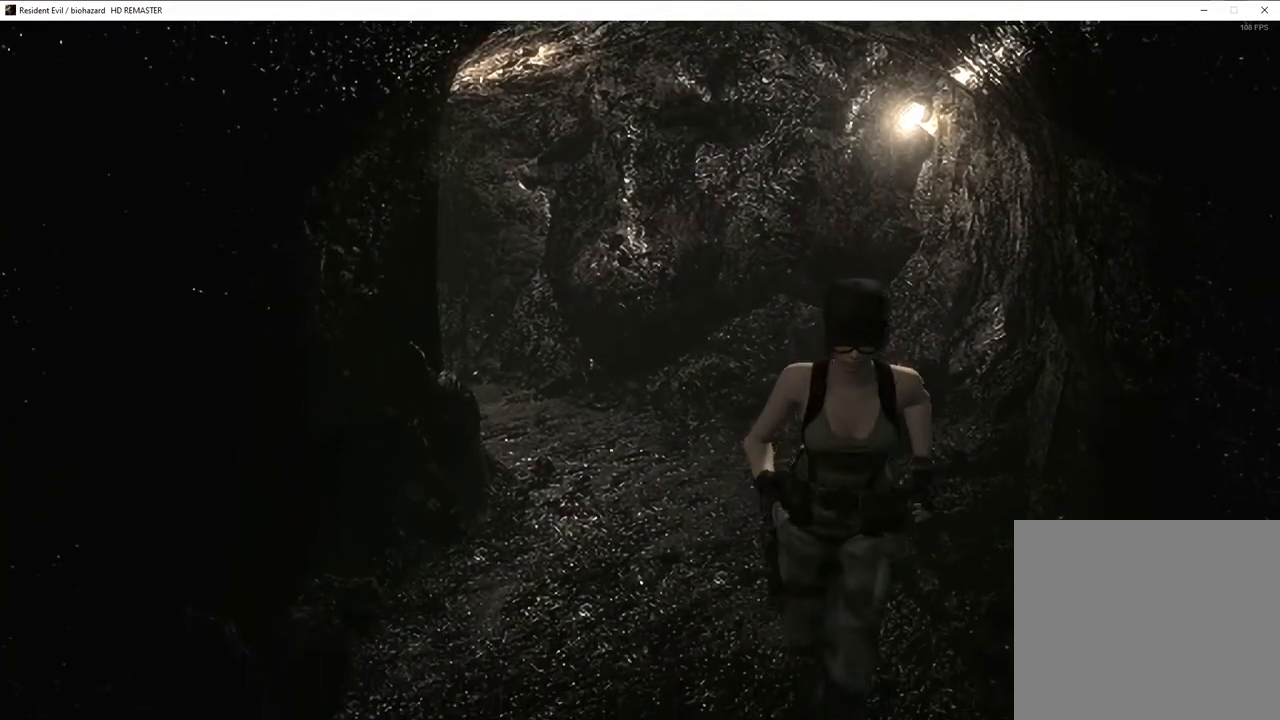
{"buttons": ["SQUARE", "DPAD_UP"], "left_stick": "center", "right_stick": "center", "events": [[417, "DPAD_RIGHT", "down"], [483, "DPAD_RIGHT", "up"]]}
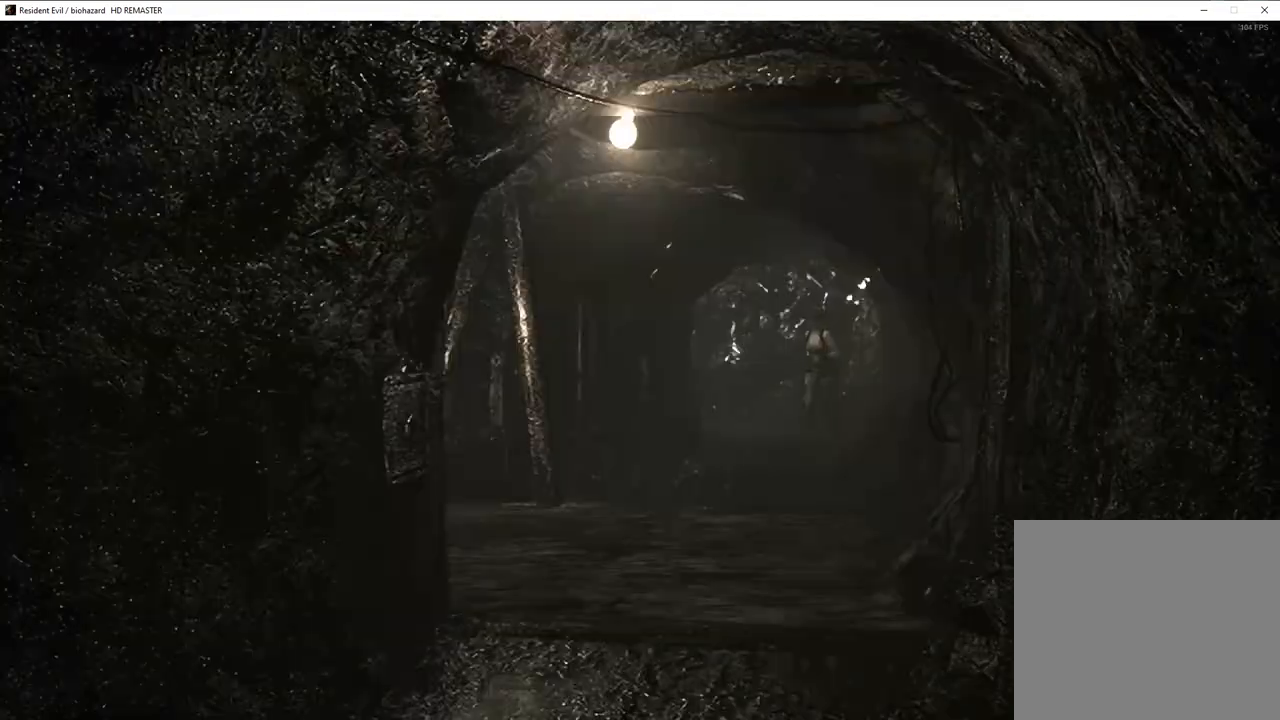
{"buttons": ["SQUARE", "DPAD_UP"], "left_stick": "center", "right_stick": "center", "events": []}
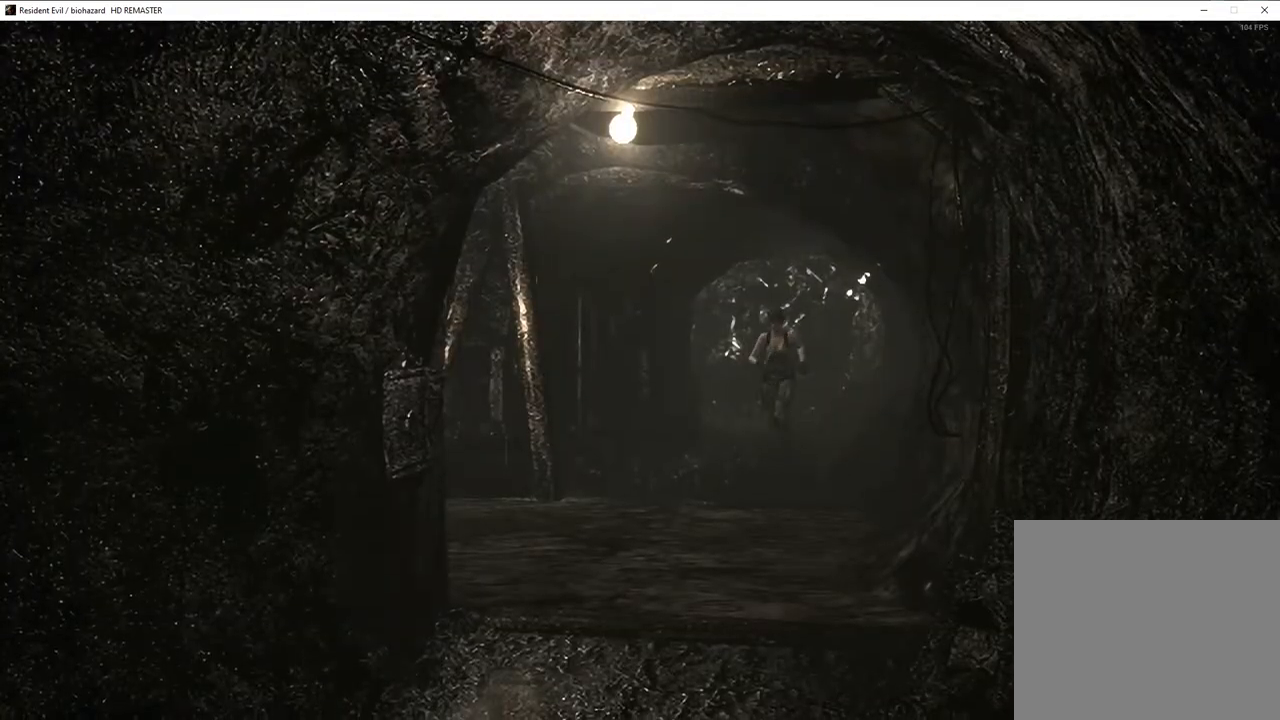
{"buttons": ["SQUARE", "DPAD_UP"], "left_stick": "center", "right_stick": "center", "events": []}
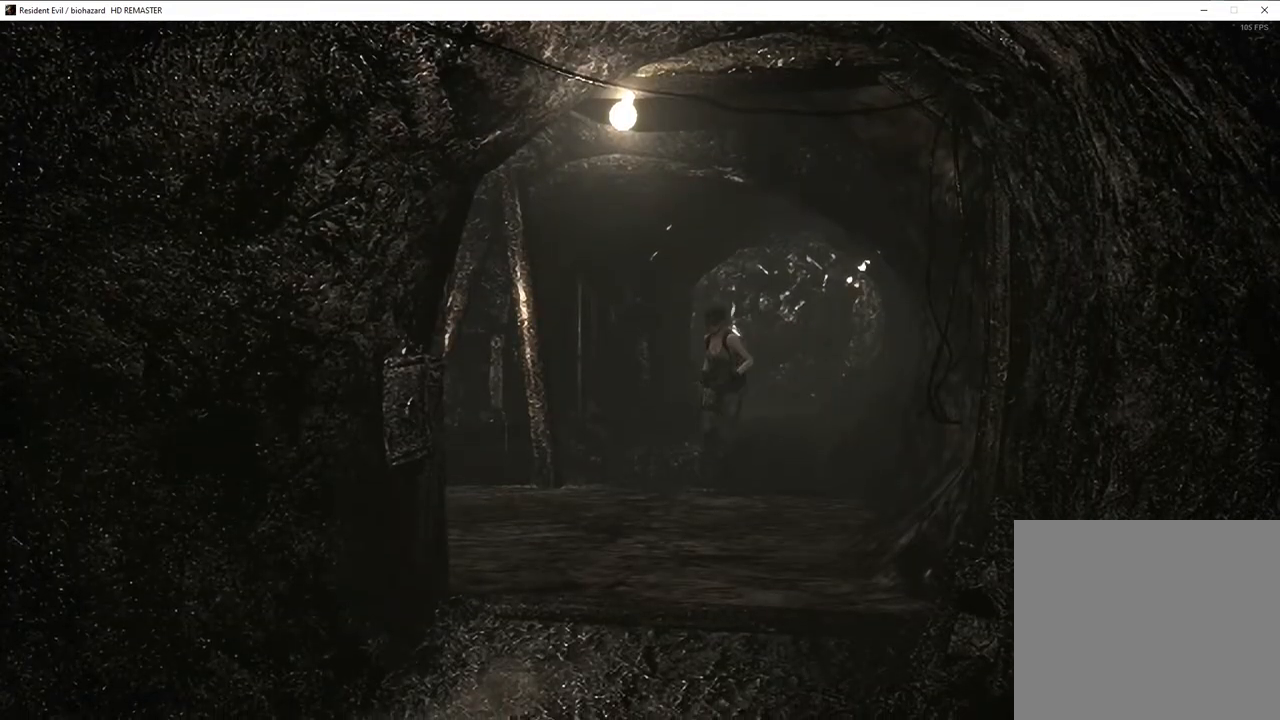
{"buttons": ["SQUARE", "DPAD_UP", "DPAD_RIGHT"], "left_stick": "center", "right_stick": "center", "events": [[417, "DPAD_RIGHT", "down"]]}
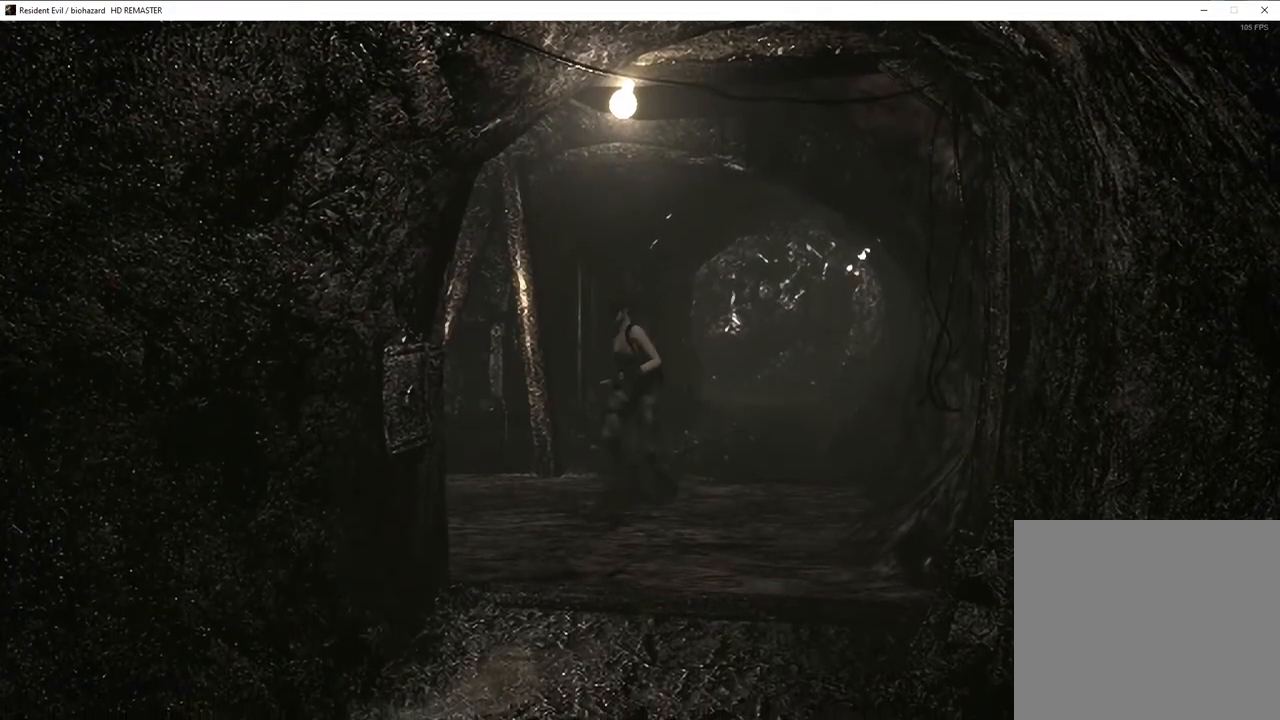
{"buttons": ["CROSS", "SQUARE", "DPAD_UP", "DPAD_RIGHT"], "left_stick": "center", "right_stick": "center", "events": [[200, "DPAD_RIGHT", "up"], [317, "DPAD_RIGHT", "down"], [400, "CROSS", "down"]]}
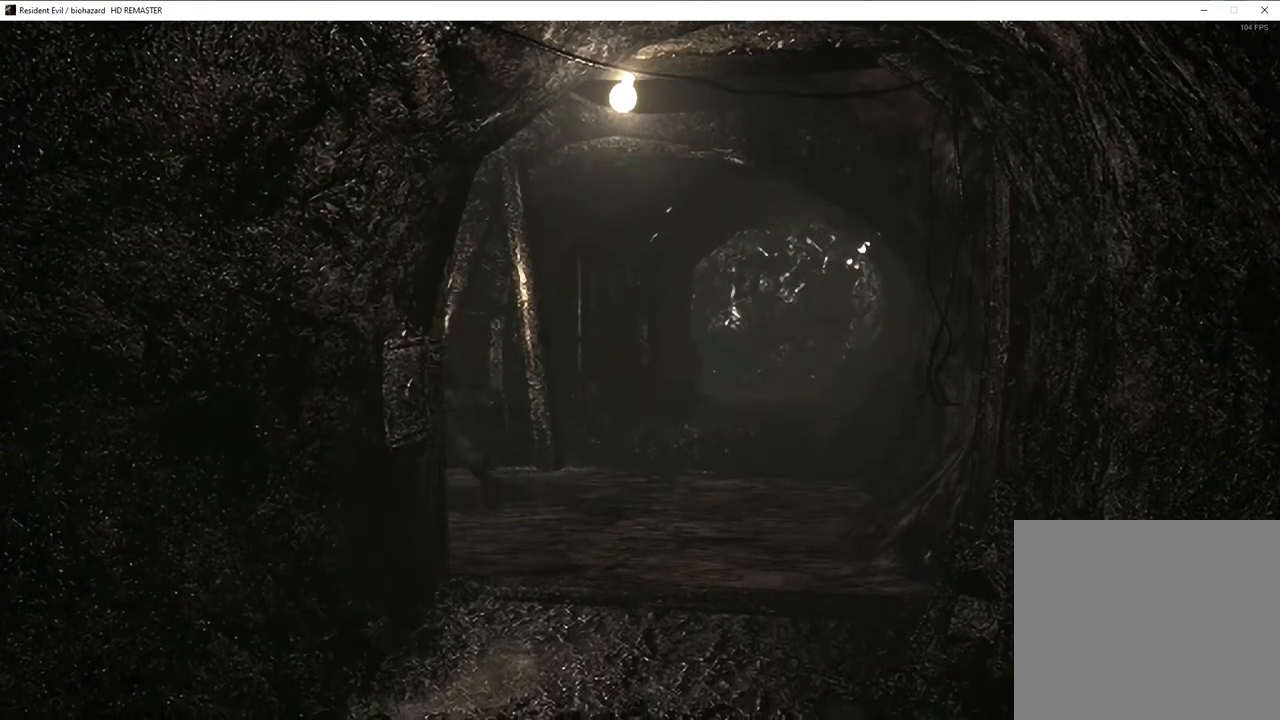
{"buttons": ["CROSS", "SQUARE", "DPAD_UP"], "left_stick": "center", "right_stick": "center", "events": [[17, "DPAD_RIGHT", "up"], [167, "DPAD_RIGHT", "down"], [367, "DPAD_RIGHT", "up"]]}
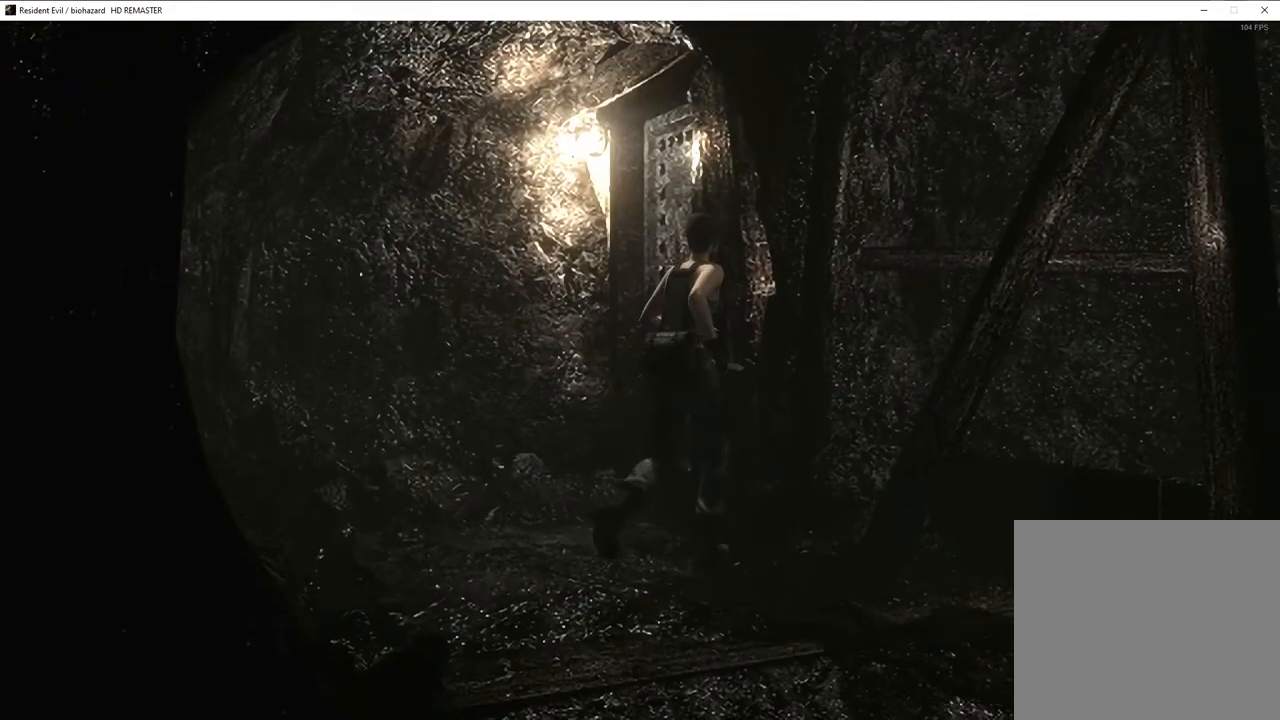
{"buttons": ["SQUARE", "DPAD_UP", "DPAD_LEFT"], "left_stick": "center", "right_stick": "center", "events": [[50, "DPAD_LEFT", "down"], [133, "DPAD_LEFT", "up"], [350, "CROSS", "up"], [400, "DPAD_LEFT", "down"]]}
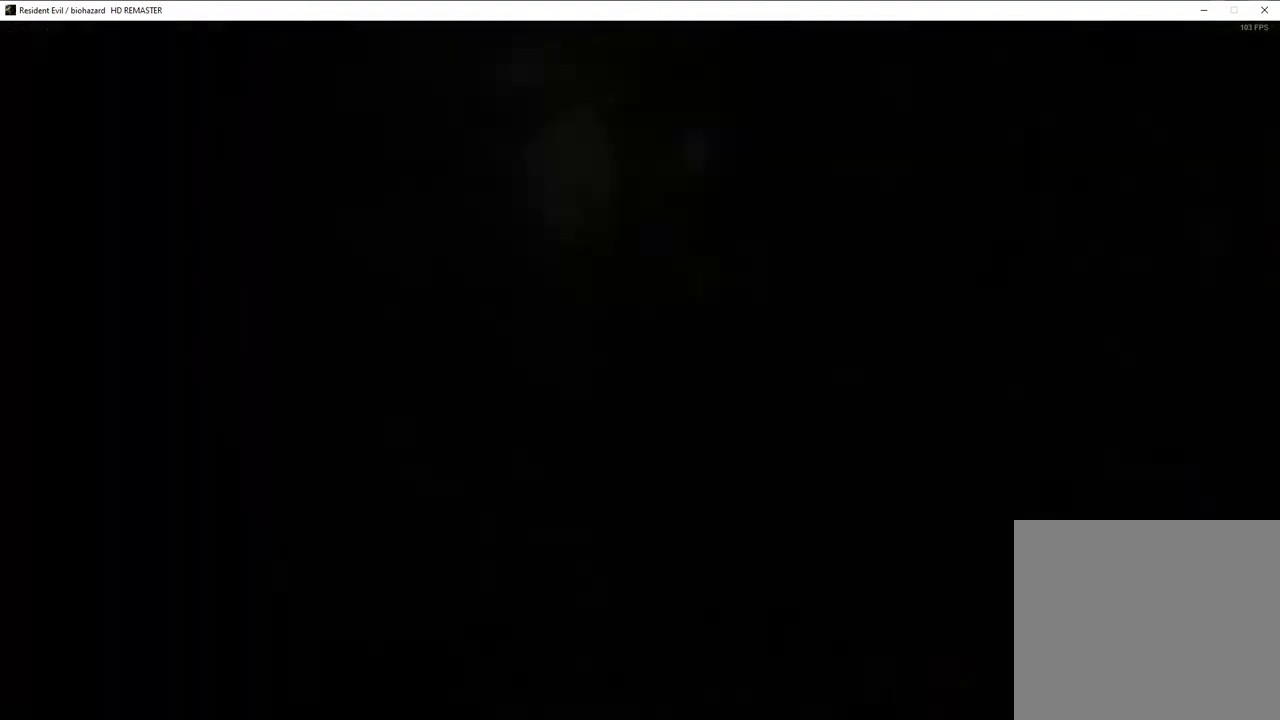
{"buttons": ["SQUARE", "DPAD_UP"], "left_stick": "center", "right_stick": "center", "events": [[17, "DPAD_LEFT", "up"], [200, "DPAD_LEFT", "down"], [350, "DPAD_LEFT", "up"]]}
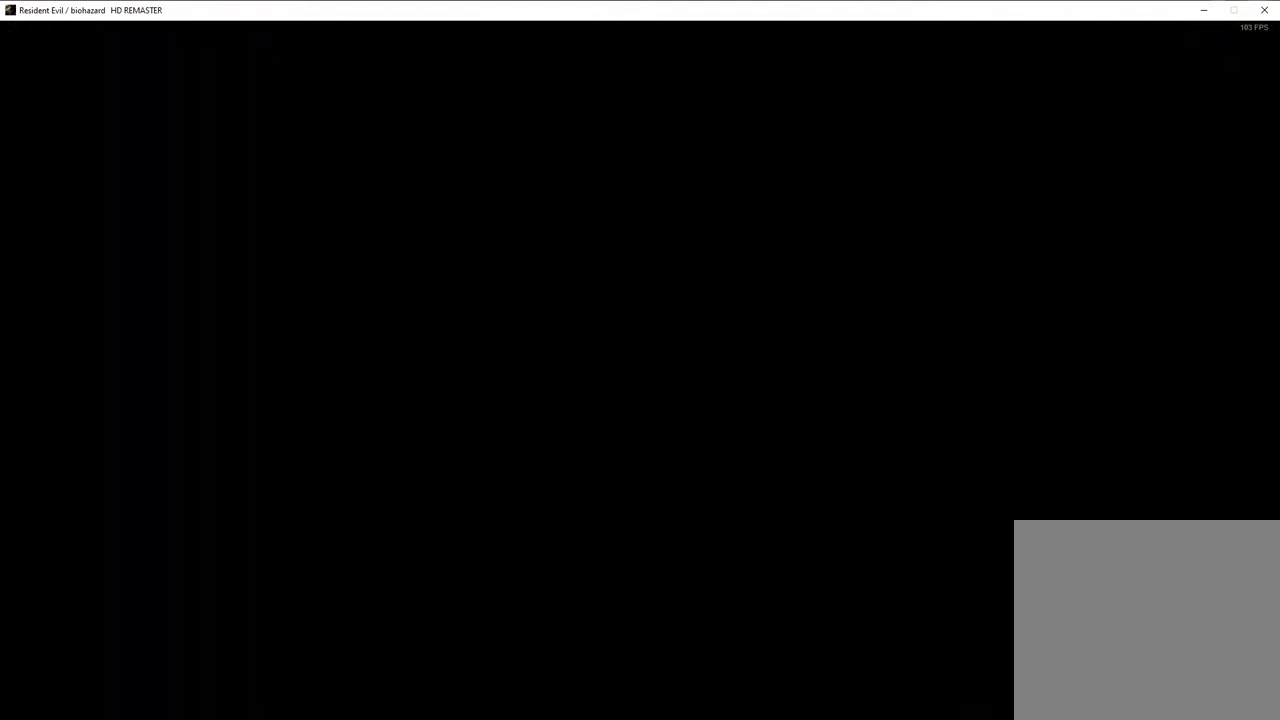
{"buttons": ["SQUARE", "DPAD_UP"], "left_stick": "center", "right_stick": "center", "events": [[33, "DPAD_LEFT", "down"], [450, "DPAD_LEFT", "up"]]}
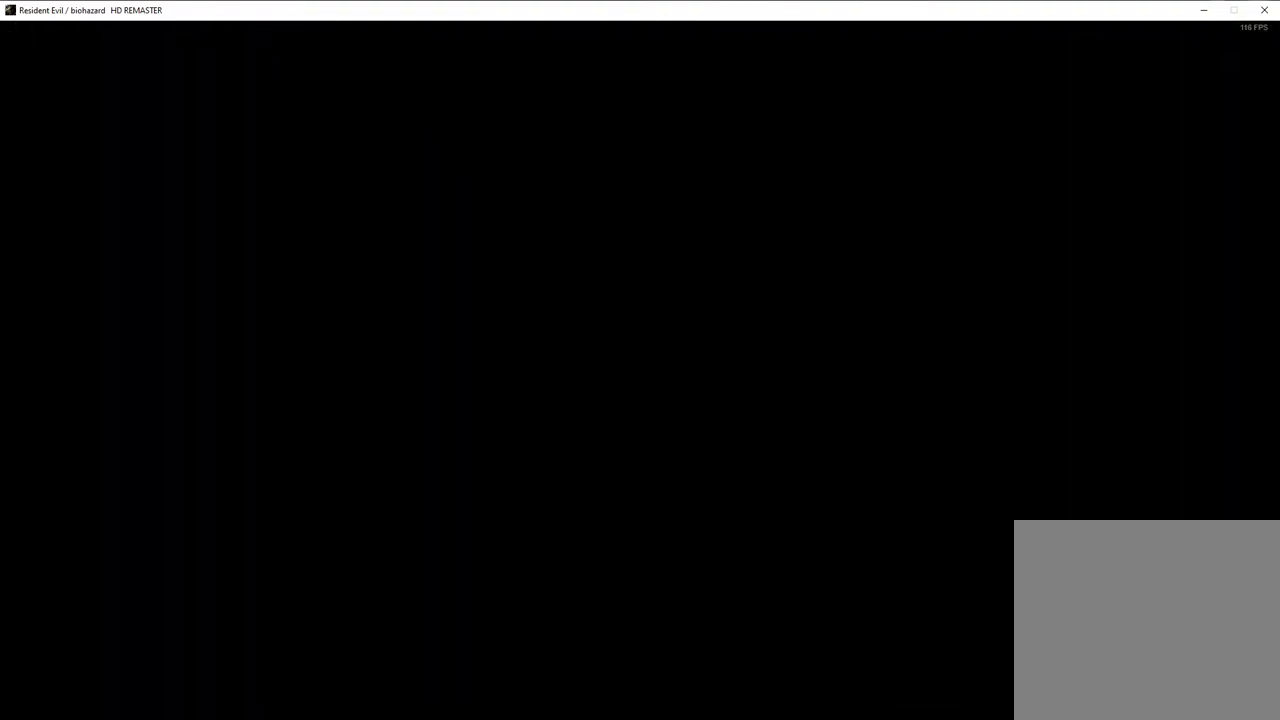
{"buttons": ["SQUARE", "DPAD_UP"], "left_stick": "center", "right_stick": "center", "events": []}
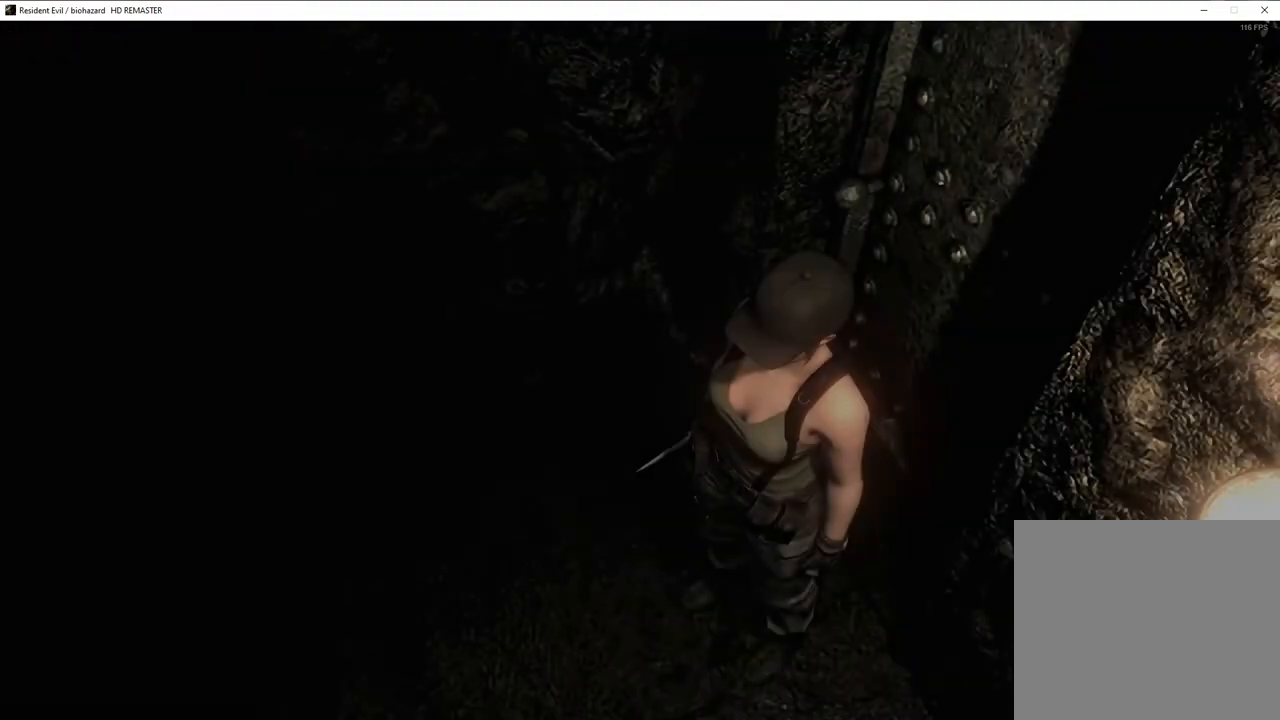
{"buttons": ["SQUARE", "DPAD_UP"], "left_stick": "center", "right_stick": "center", "events": []}
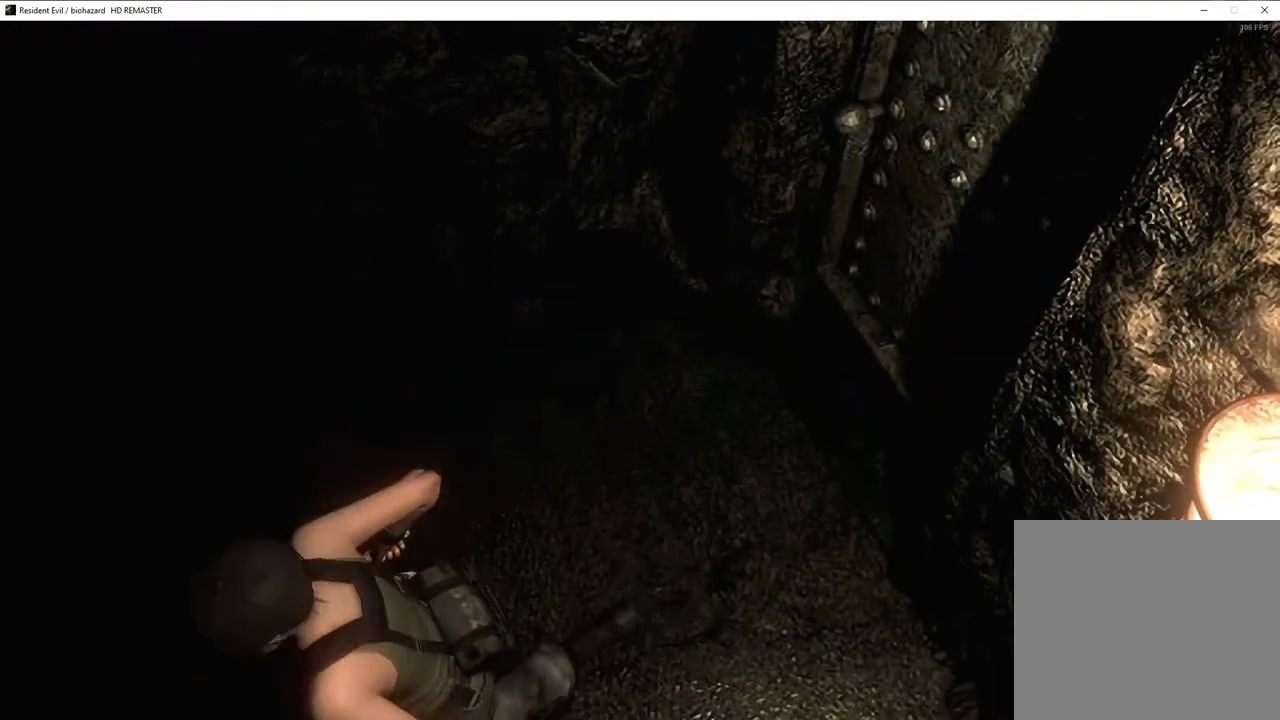
{"buttons": ["SQUARE", "DPAD_UP", "DPAD_LEFT"], "left_stick": "center", "right_stick": "center", "events": [[350, "DPAD_LEFT", "down"]]}
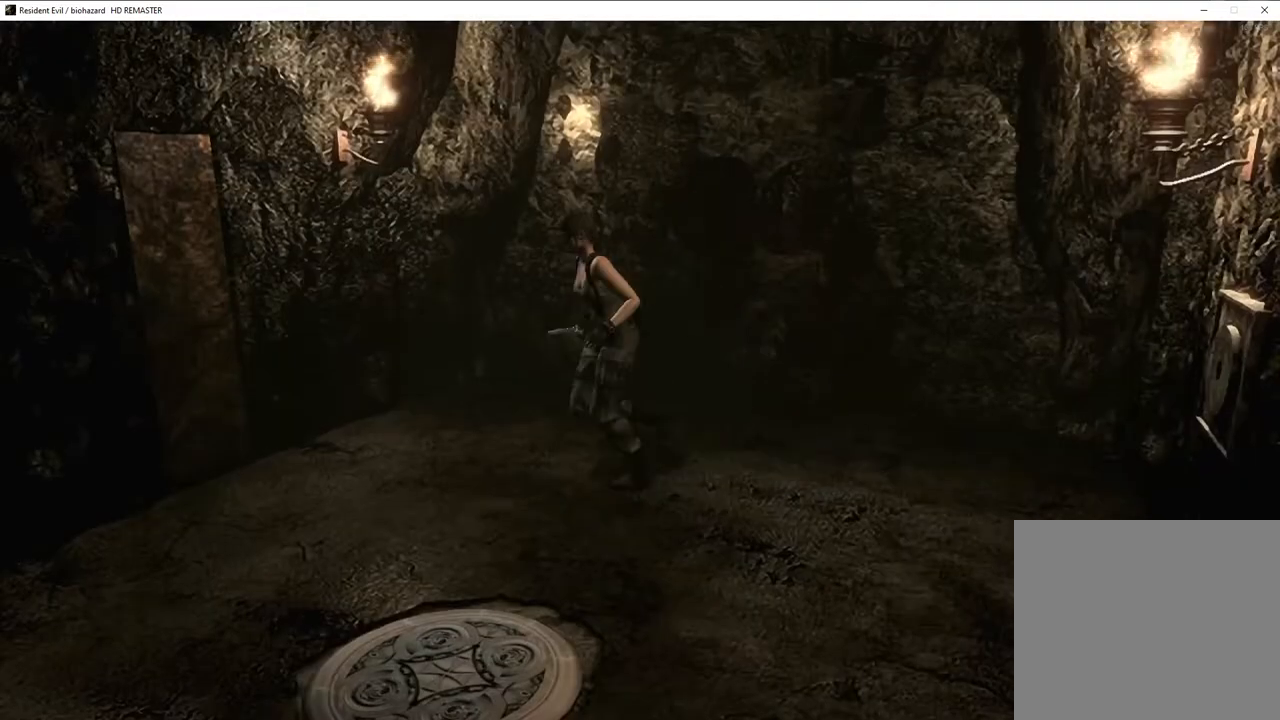
{"buttons": ["SQUARE", "DPAD_UP"], "left_stick": "center", "right_stick": "center", "events": [[283, "DPAD_LEFT", "up"]]}
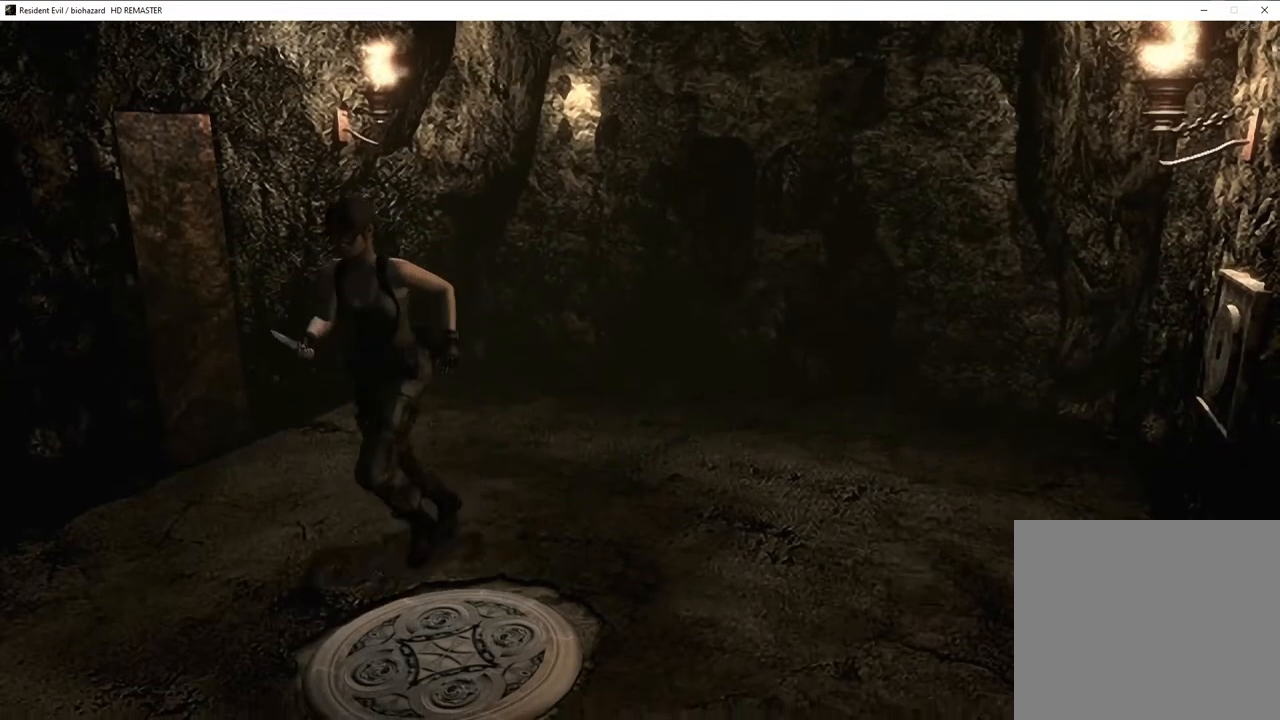
{"buttons": ["SQUARE", "DPAD_UP", "DPAD_RIGHT"], "left_stick": "center", "right_stick": "center", "events": [[467, "DPAD_RIGHT", "down"]]}
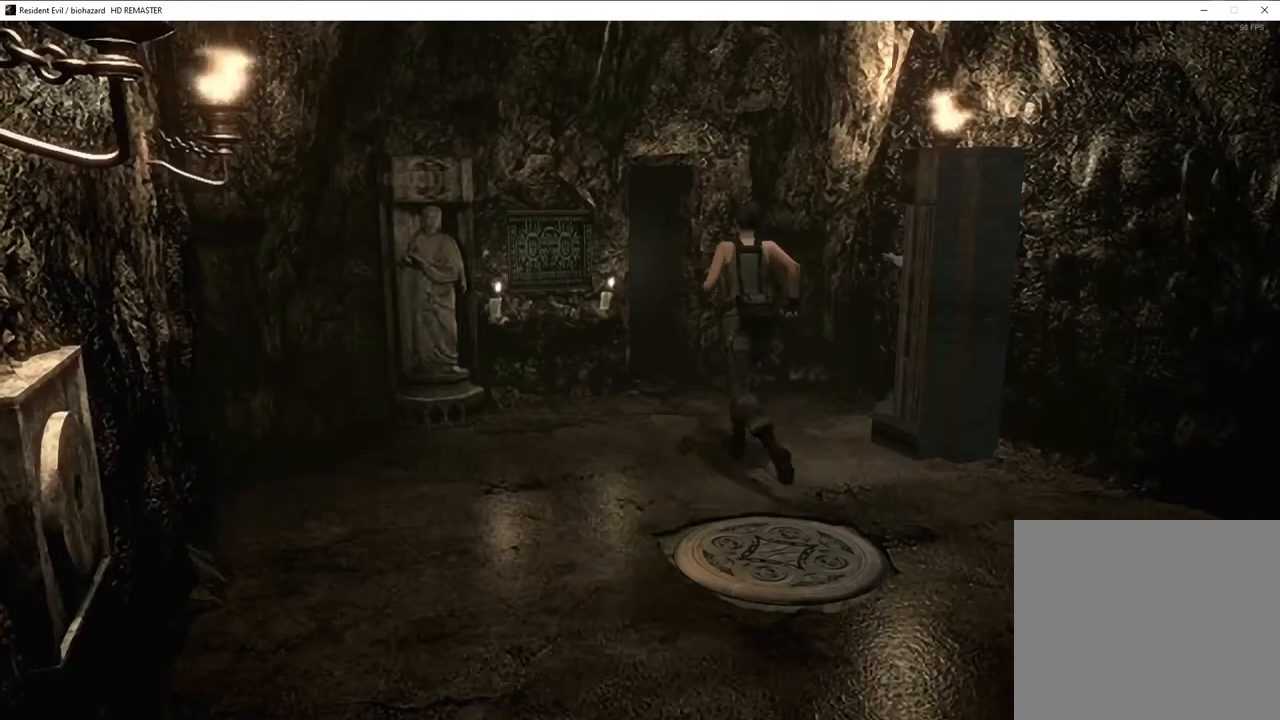
{"buttons": ["SQUARE", "DPAD_UP", "DPAD_RIGHT"], "left_stick": "center", "right_stick": "center", "events": []}
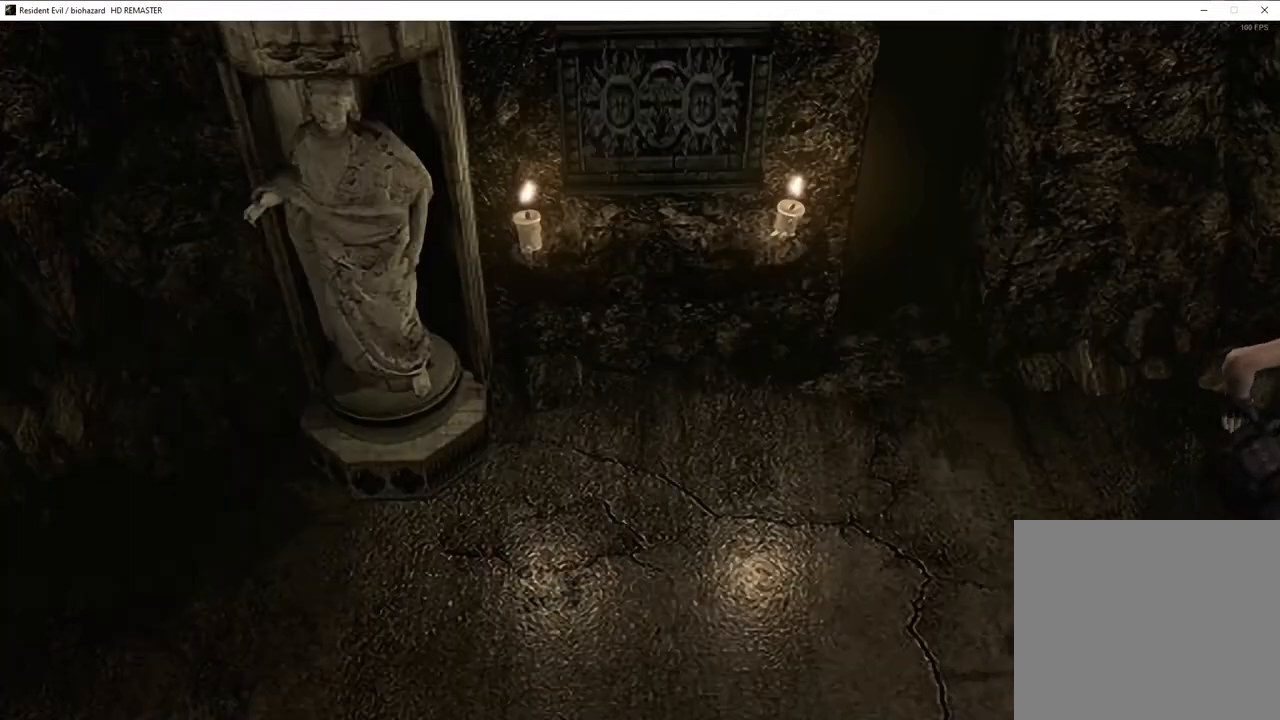
{"buttons": ["SQUARE", "DPAD_UP", "DPAD_RIGHT"], "left_stick": "center", "right_stick": "center", "events": []}
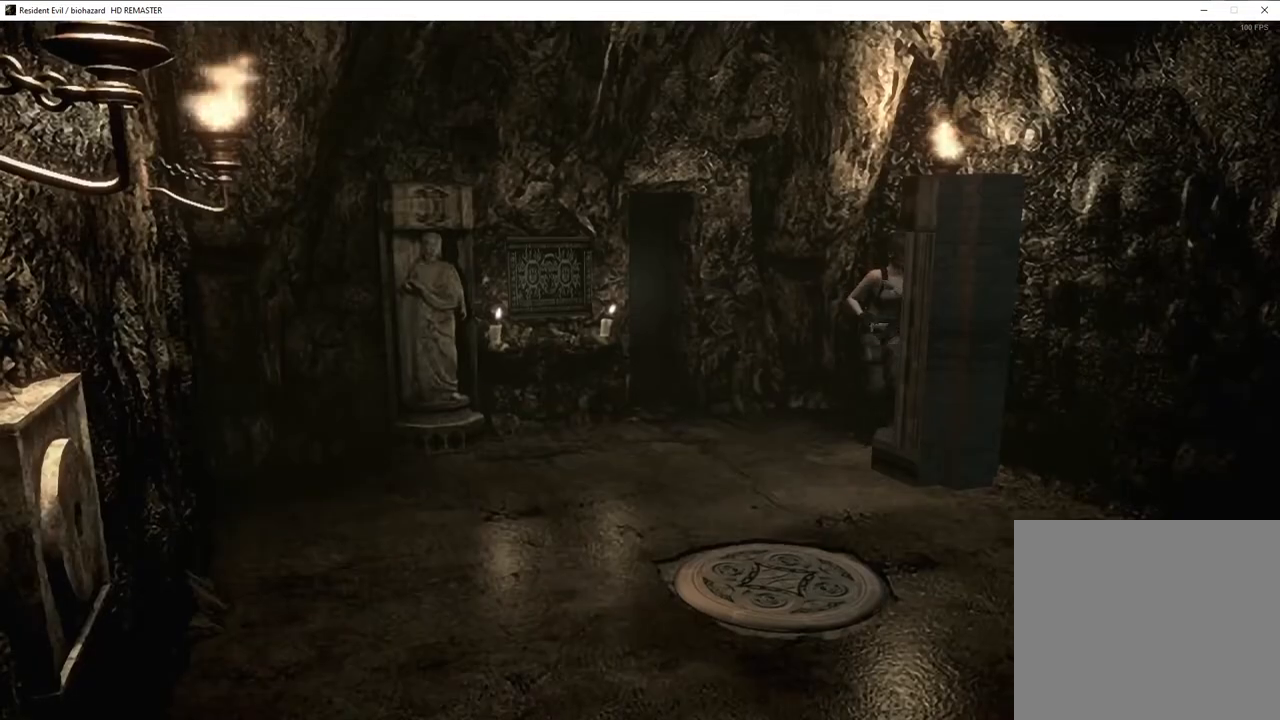
{"buttons": ["SQUARE", "DPAD_UP"], "left_stick": "center", "right_stick": "center", "events": [[17, "DPAD_RIGHT", "up"]]}
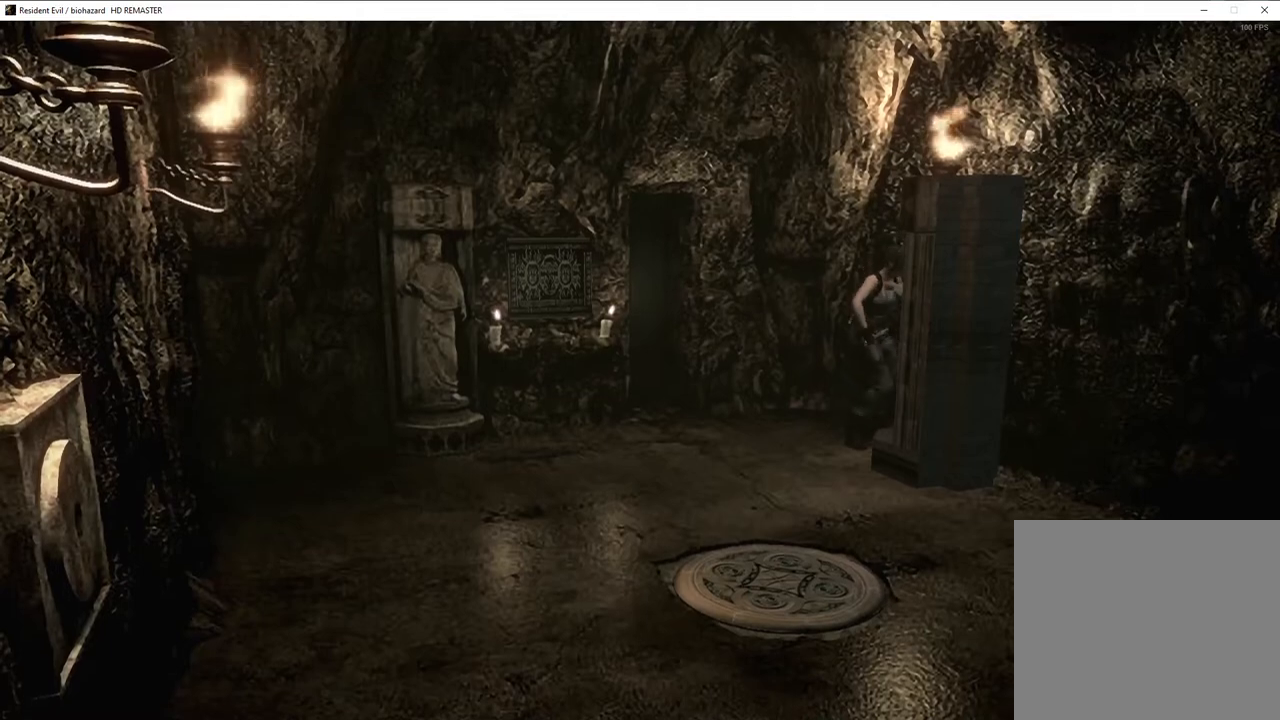
{"buttons": ["SQUARE", "DPAD_UP"], "left_stick": "center", "right_stick": "center", "events": []}